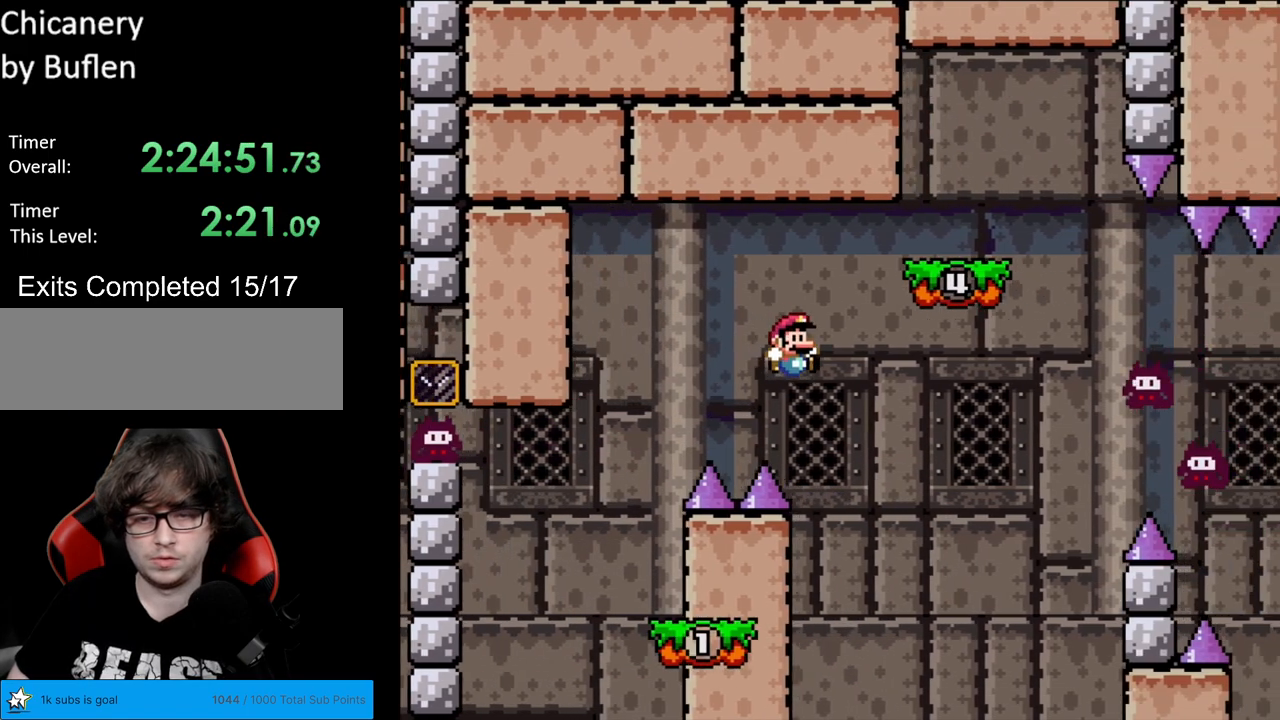
Gameplay with a controller (Nintendo layout); each line is a JSON object with the inputs held at the frame after it. "events" lists button and stick changes between this image and that frame as [ms after this image, input, new state], when the widget could be followed in between. Not read: L3 R3.
{"buttons": ["B", "Y", "DPAD_RIGHT"], "events": [[17, "DPAD_RIGHT", "up"], [33, "DPAD_UP", "down"], [50, "DPAD_LEFT", "down"], [50, "DPAD_UP", "up"], [133, "B", "up"], [267, "DPAD_LEFT", "up"], [267, "DPAD_RIGHT", "down"], [450, "B", "down"]]}
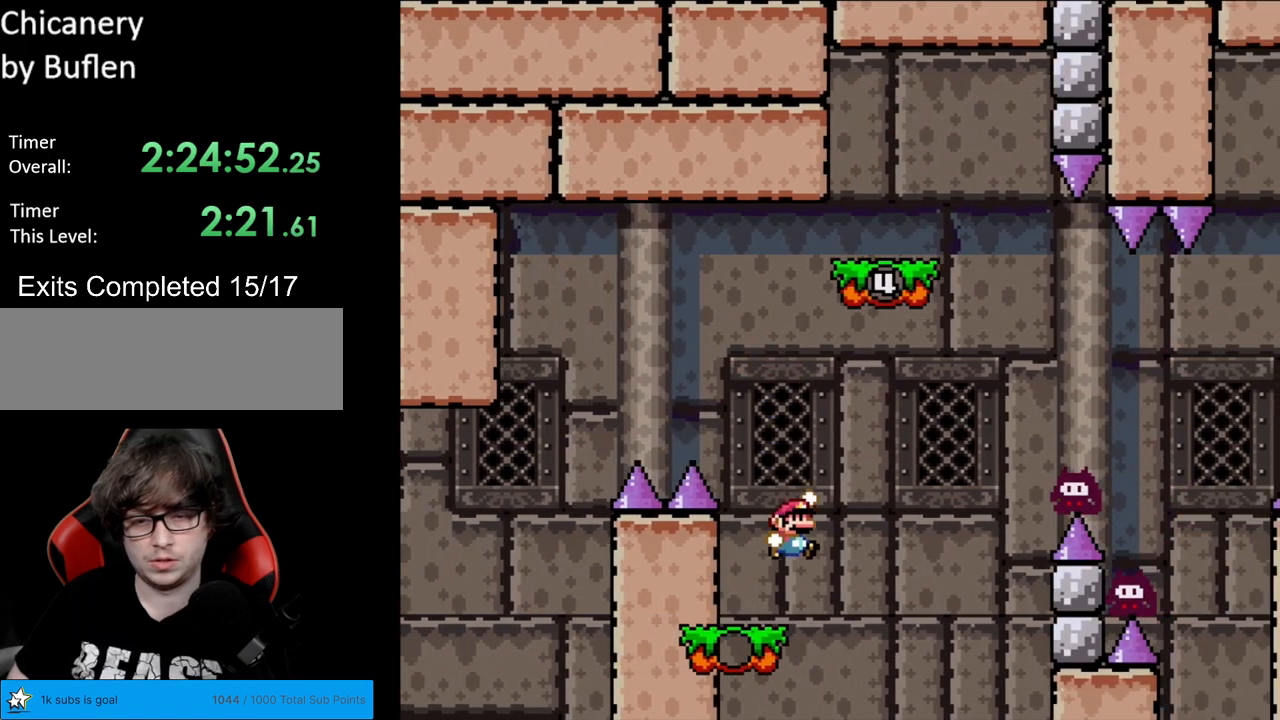
{"buttons": ["B", "Y", "DPAD_RIGHT"], "events": []}
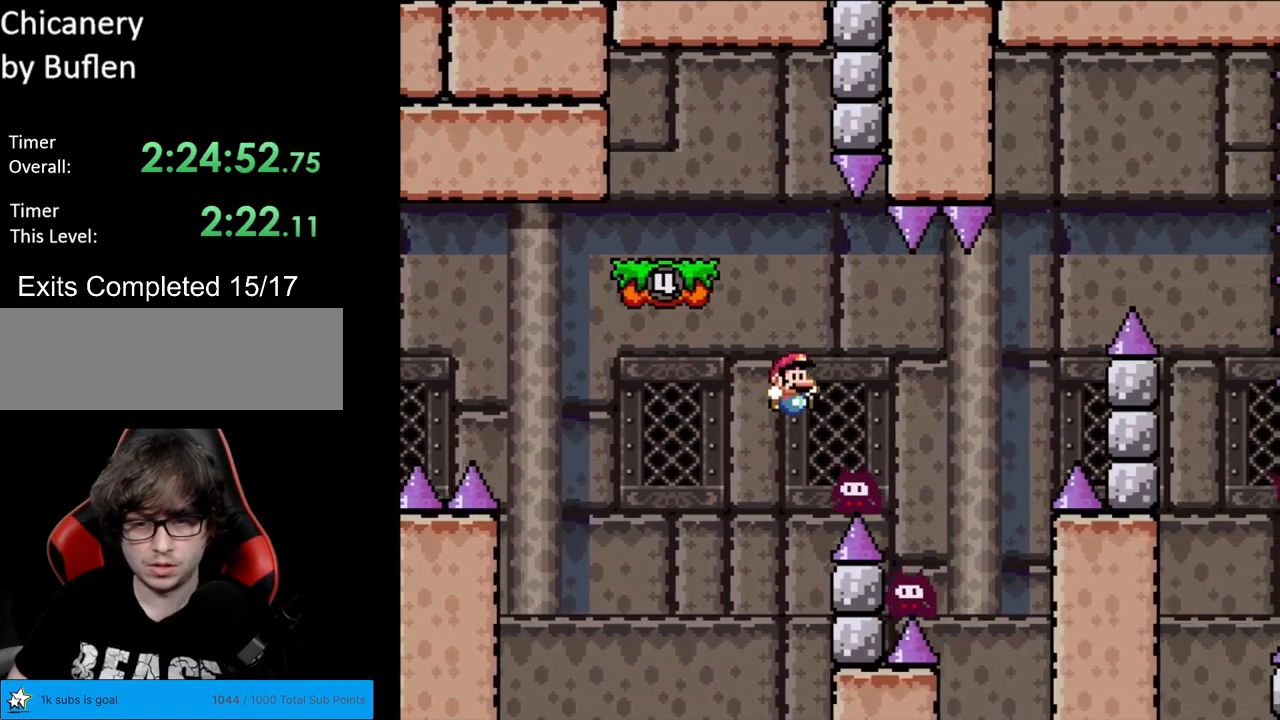
{"buttons": ["Y", "DPAD_LEFT"], "events": [[50, "DPAD_LEFT", "down"], [50, "DPAD_RIGHT", "up"], [450, "B", "up"]]}
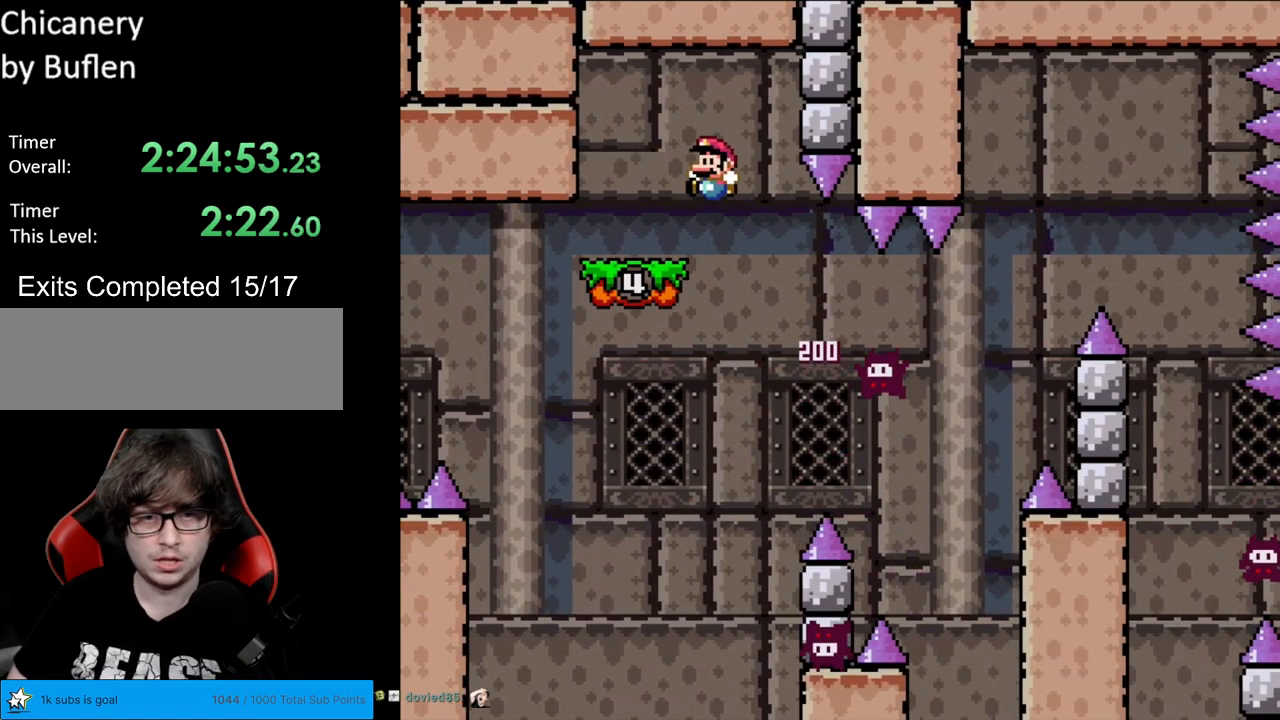
{"buttons": [], "events": [[100, "DPAD_LEFT", "up"], [133, "DPAD_RIGHT", "down"], [233, "DPAD_RIGHT", "up"], [400, "DPAD_LEFT", "down"], [467, "Y", "up"], [500, "DPAD_LEFT", "up"]]}
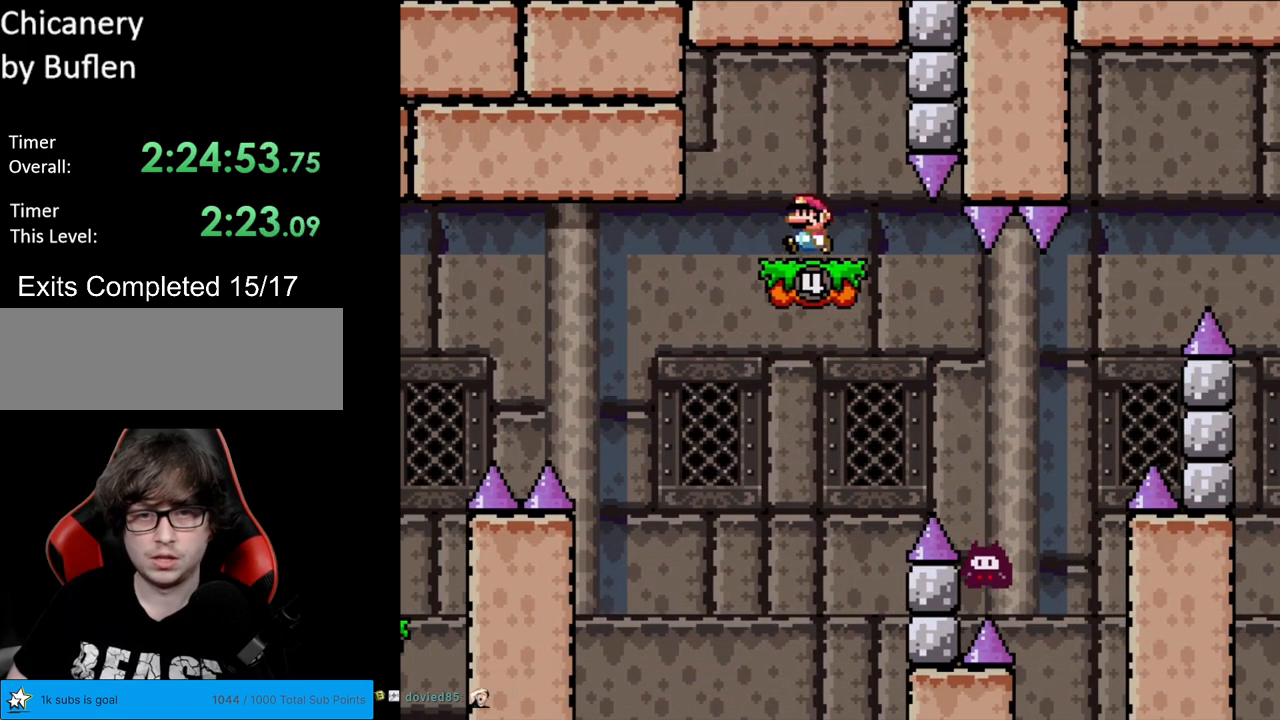
{"buttons": ["Y"], "events": [[33, "Y", "down"], [83, "DPAD_LEFT", "down"], [167, "X", "down"], [183, "X", "up"], [267, "B", "down"], [300, "DPAD_LEFT", "up"], [350, "B", "up"], [367, "DPAD_RIGHT", "down"], [500, "DPAD_RIGHT", "up"]]}
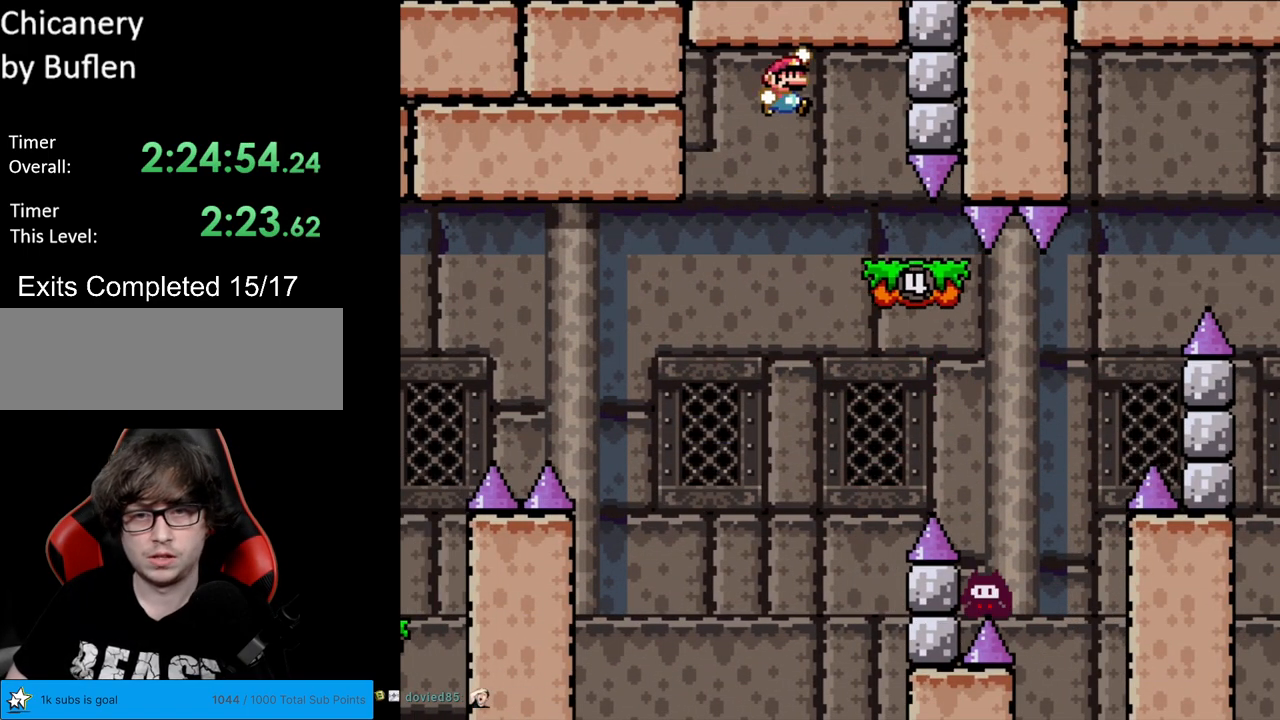
{"buttons": ["B", "Y", "DPAD_RIGHT"], "events": [[133, "DPAD_RIGHT", "down"], [217, "B", "down"]]}
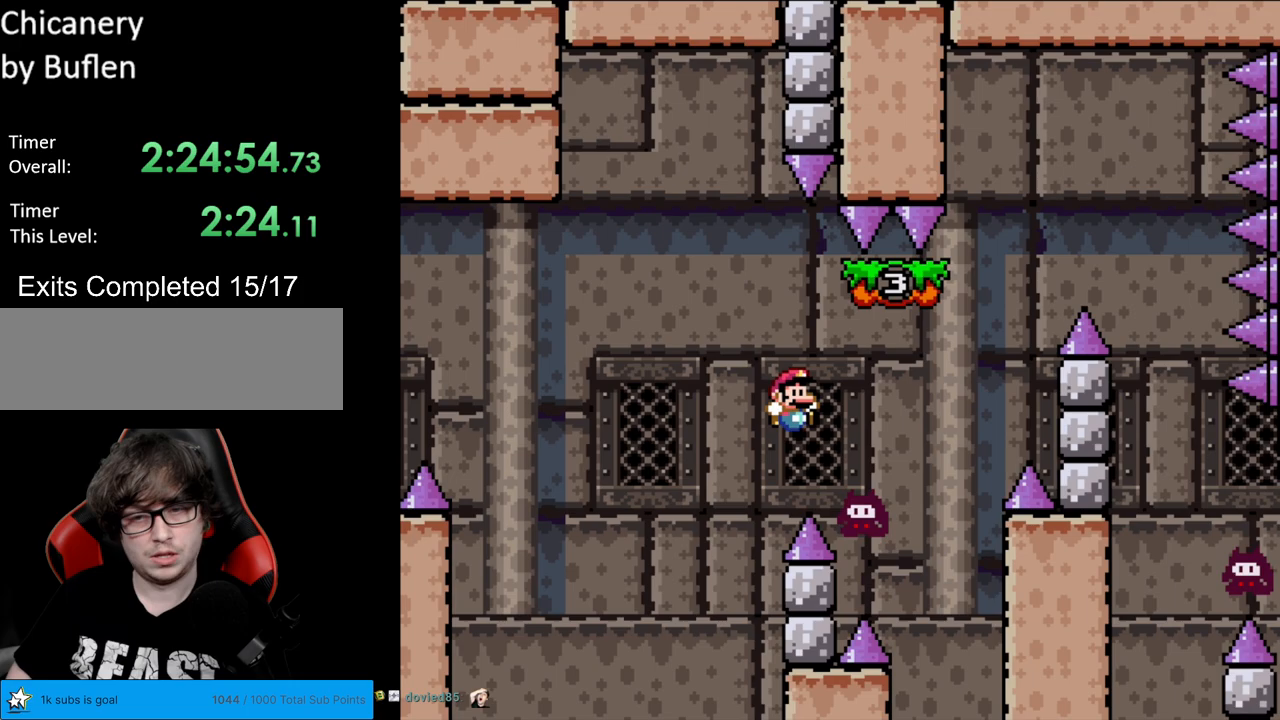
{"buttons": ["B", "Y", "DPAD_LEFT"], "events": [[200, "B", "up"], [233, "B", "down"], [467, "DPAD_RIGHT", "up"], [467, "DPAD_UP", "down"], [483, "DPAD_LEFT", "down"], [500, "DPAD_UP", "up"]]}
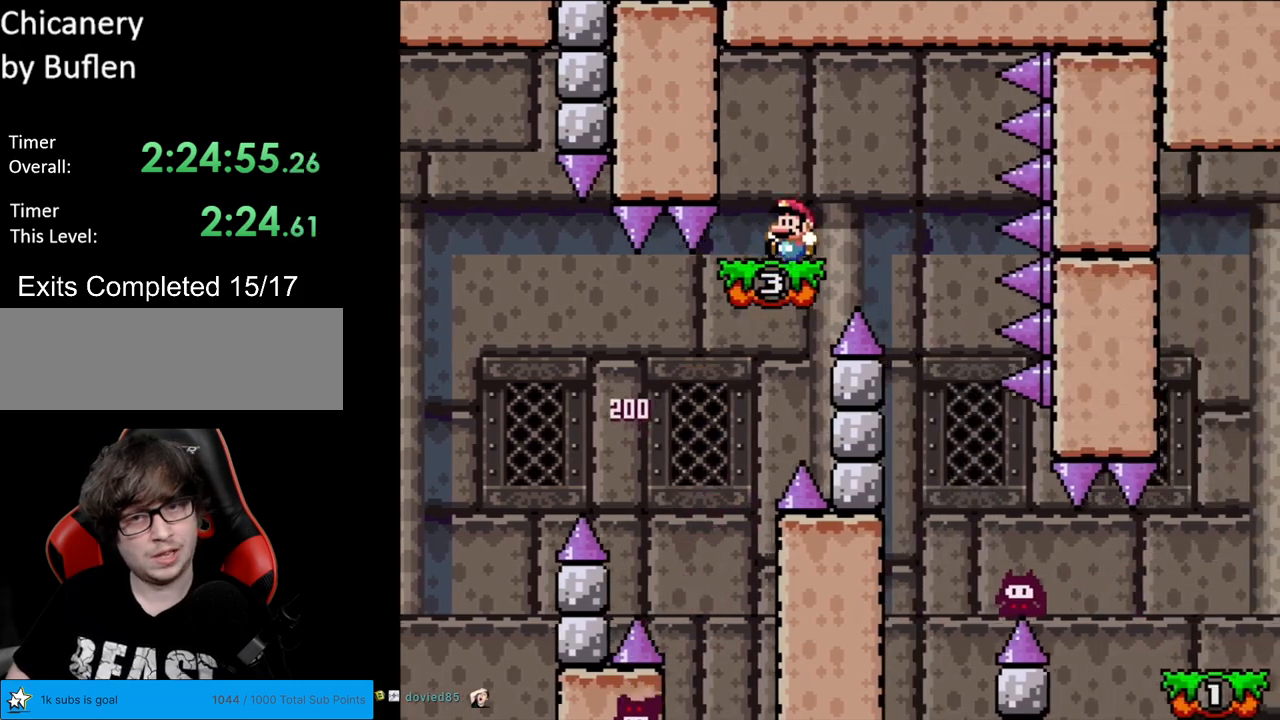
{"buttons": ["X", "DPAD_LEFT"], "events": [[150, "DPAD_LEFT", "up"], [183, "B", "up"], [283, "X", "down"], [283, "Y", "up"], [467, "DPAD_LEFT", "down"]]}
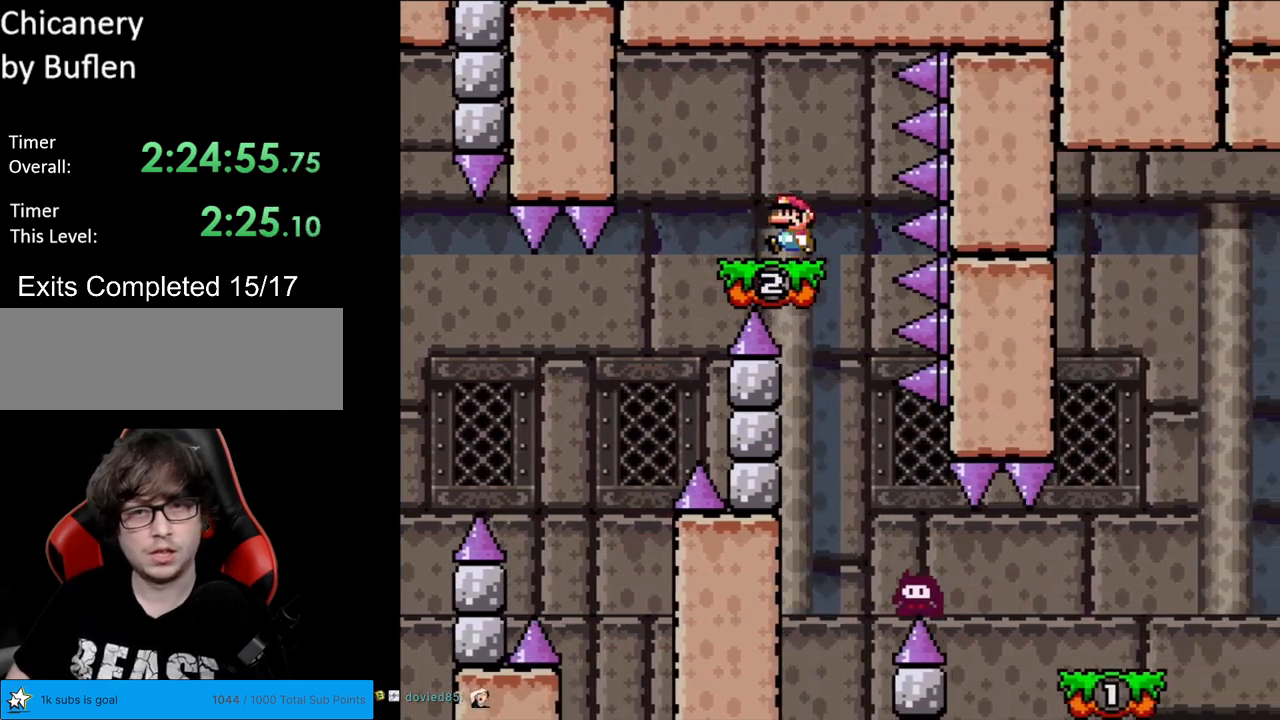
{"buttons": ["X"], "events": [[250, "DPAD_LEFT", "up"], [250, "DPAD_RIGHT", "down"], [267, "A", "down"], [383, "A", "up"], [383, "DPAD_RIGHT", "up"]]}
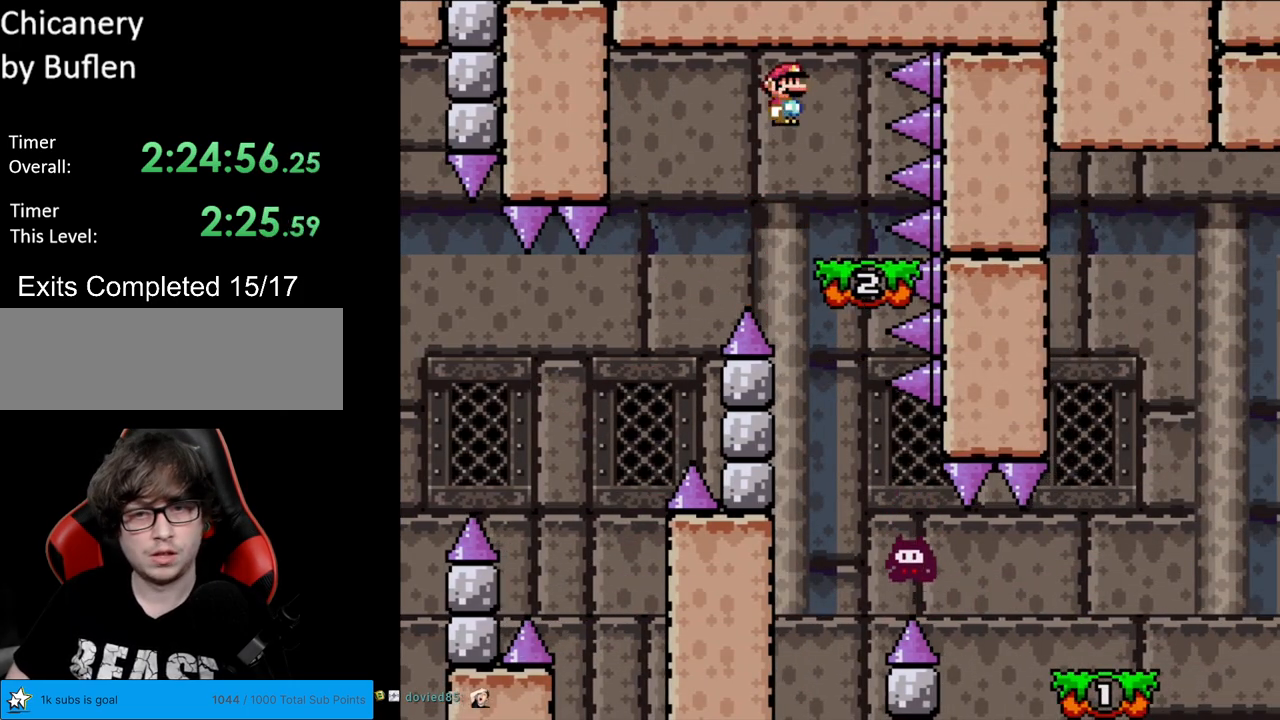
{"buttons": ["X"], "events": [[133, "DPAD_RIGHT", "down"], [167, "A", "down"], [233, "DPAD_RIGHT", "up"], [250, "A", "up"]]}
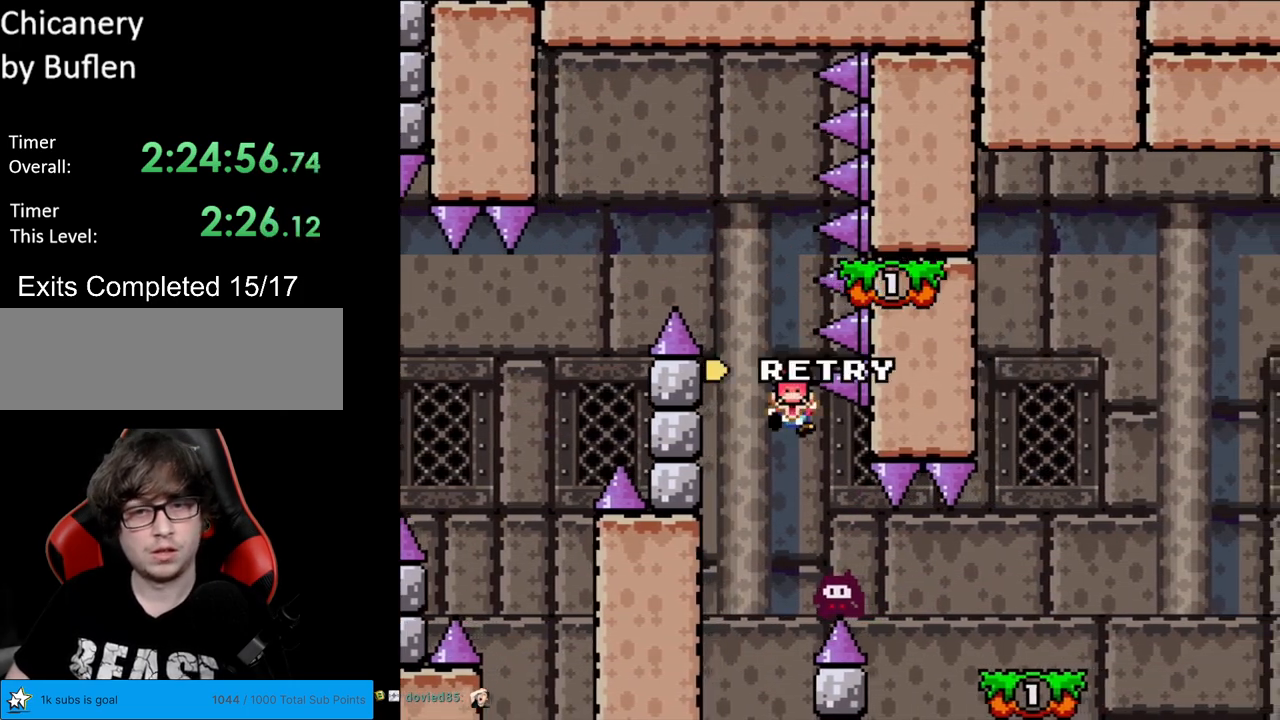
{"buttons": ["A"], "events": [[33, "A", "down"], [100, "DPAD_RIGHT", "down"], [367, "DPAD_RIGHT", "up"], [383, "A", "up"], [483, "A", "down"], [483, "X", "up"]]}
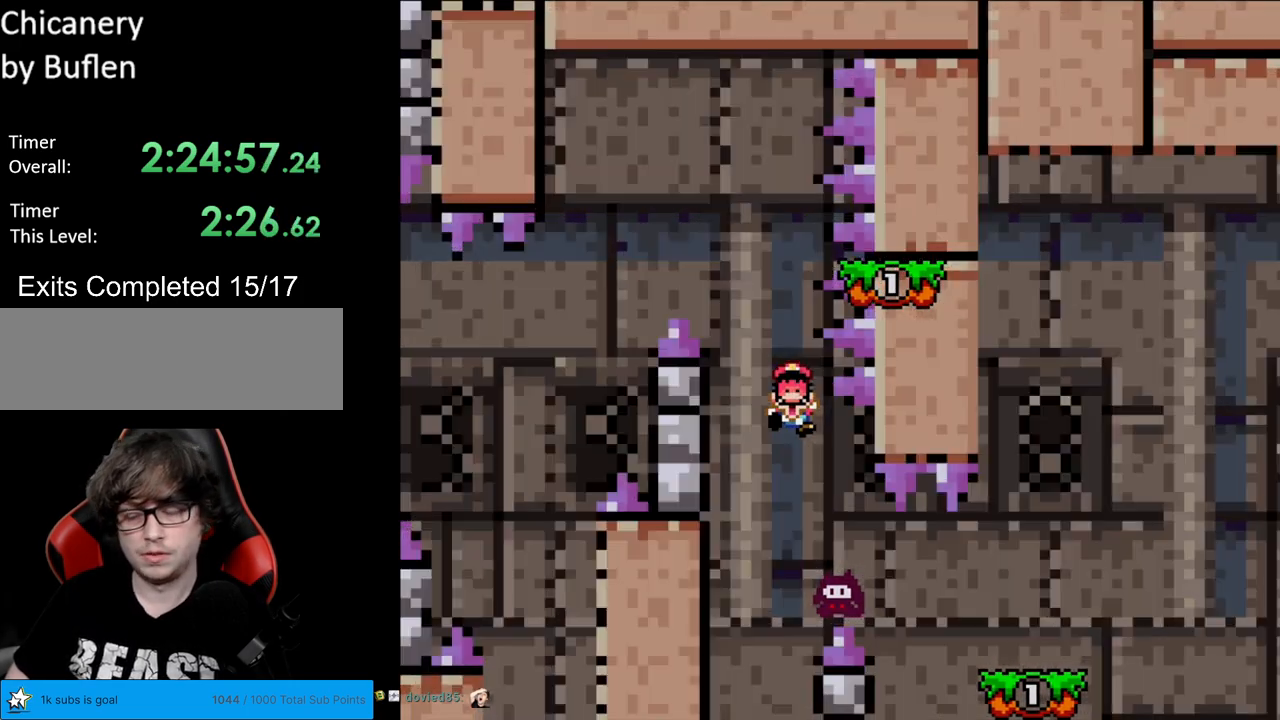
{"buttons": [], "events": [[133, "A", "up"], [200, "A", "down"], [367, "A", "up"]]}
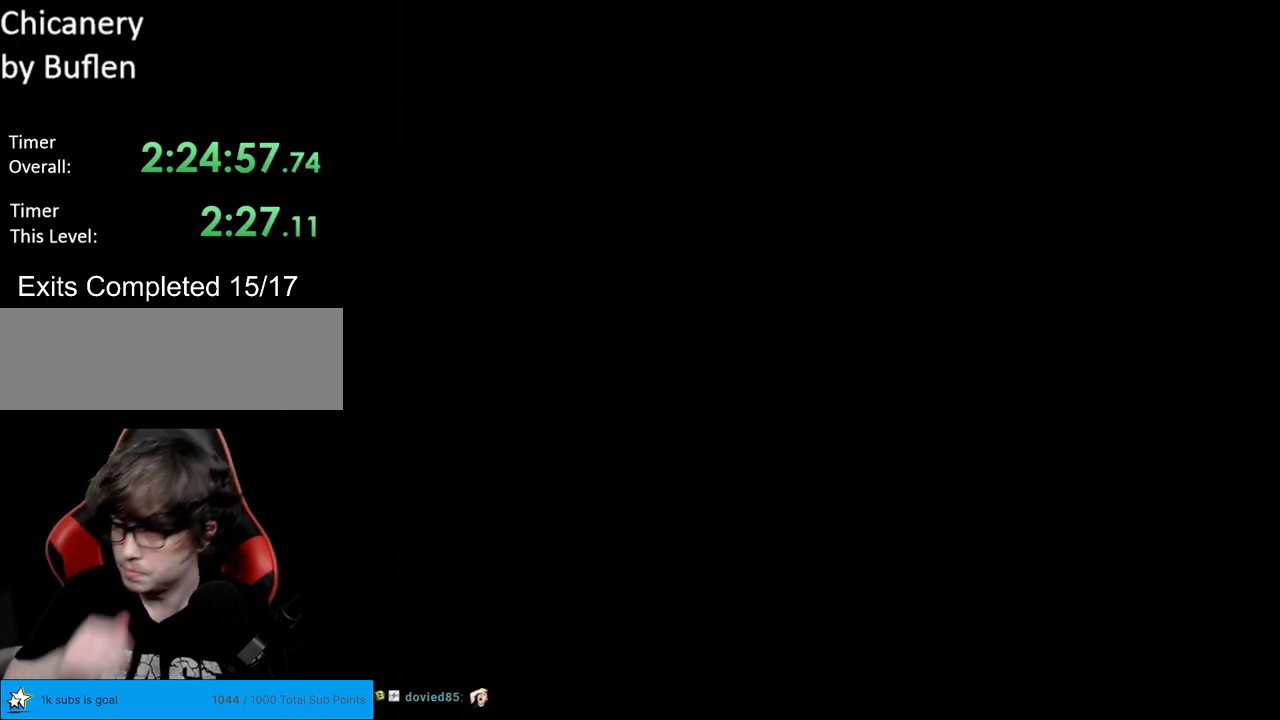
{"buttons": [], "events": []}
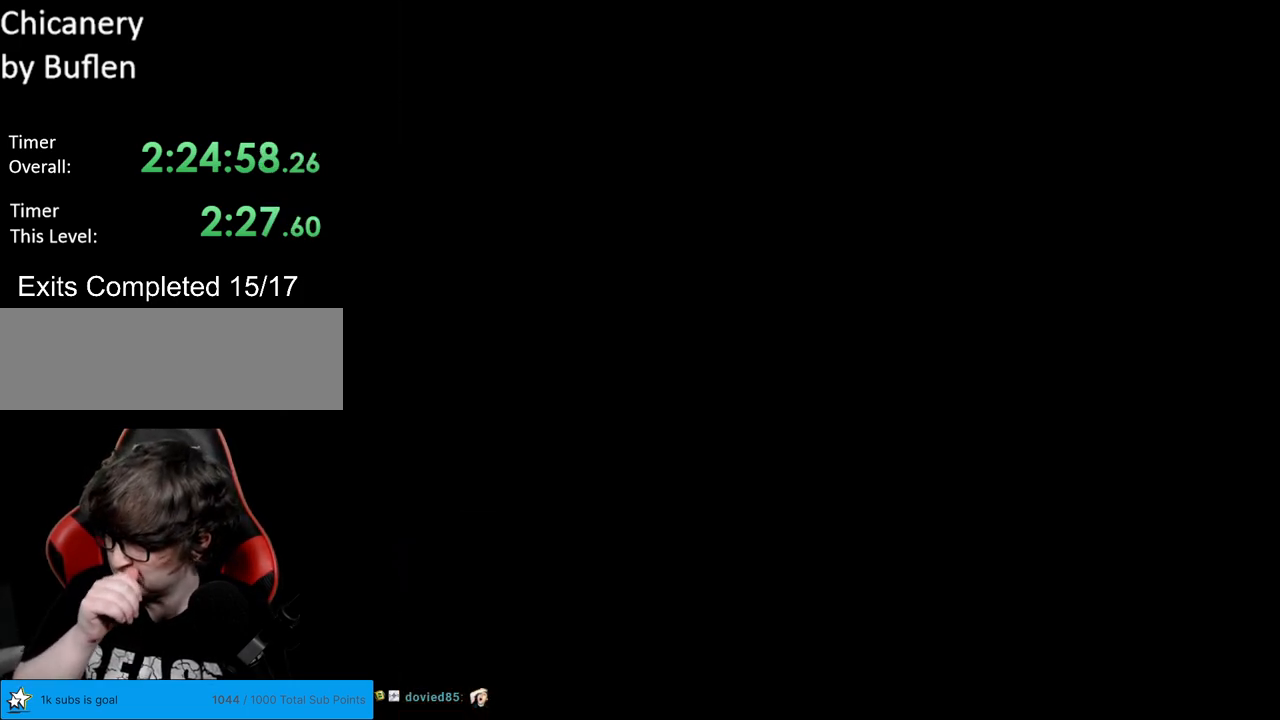
{"buttons": [], "events": []}
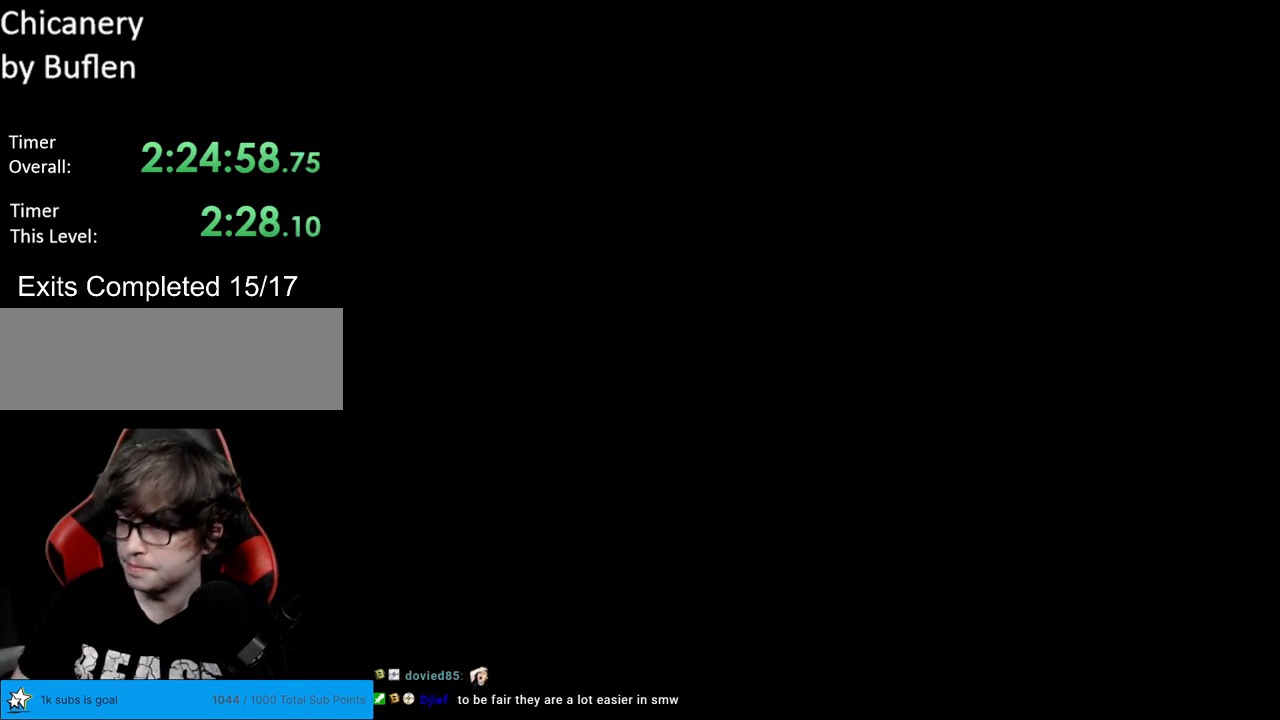
{"buttons": ["Y"], "events": [[317, "Y", "down"]]}
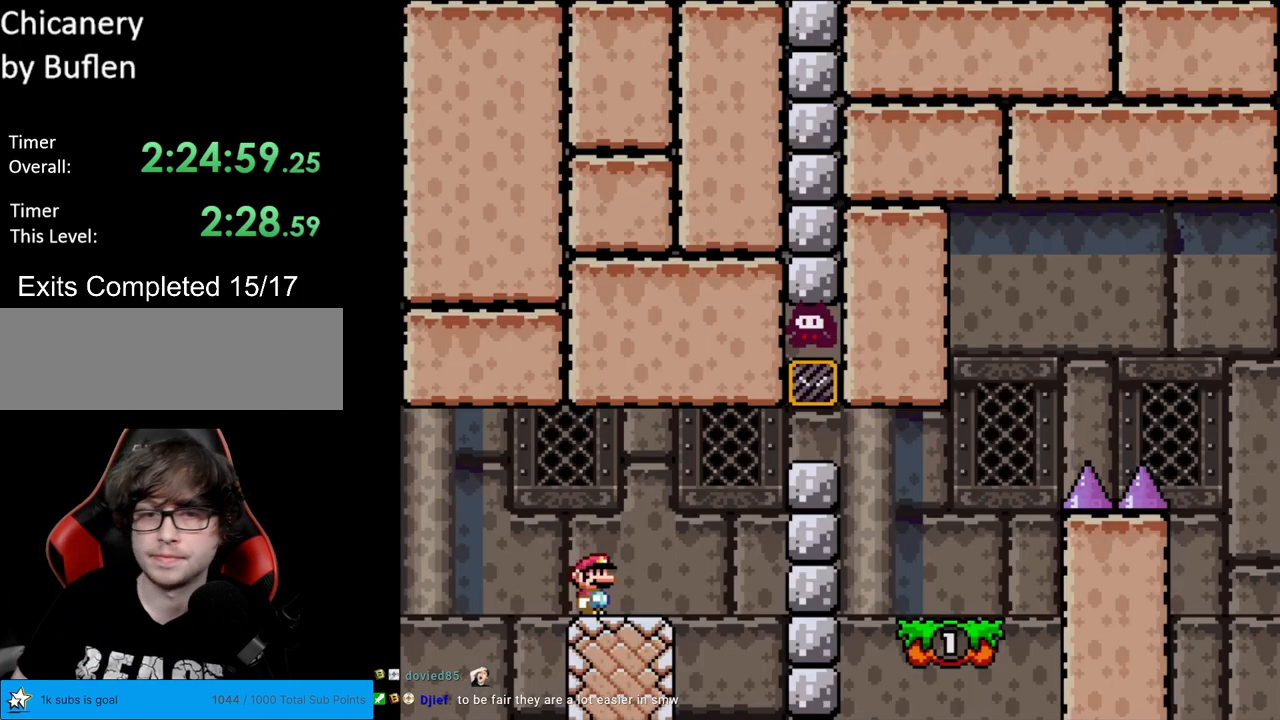
{"buttons": ["Y"], "events": []}
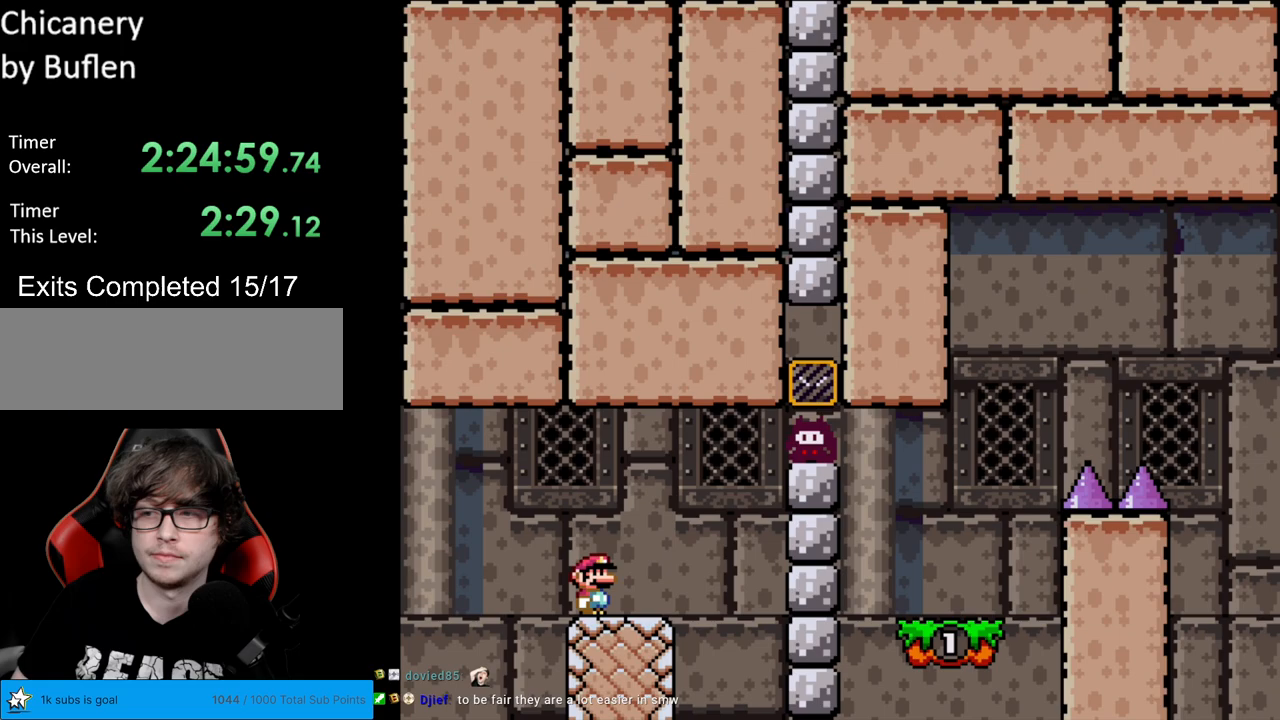
{"buttons": ["Y", "DPAD_RIGHT"], "events": [[433, "DPAD_RIGHT", "down"]]}
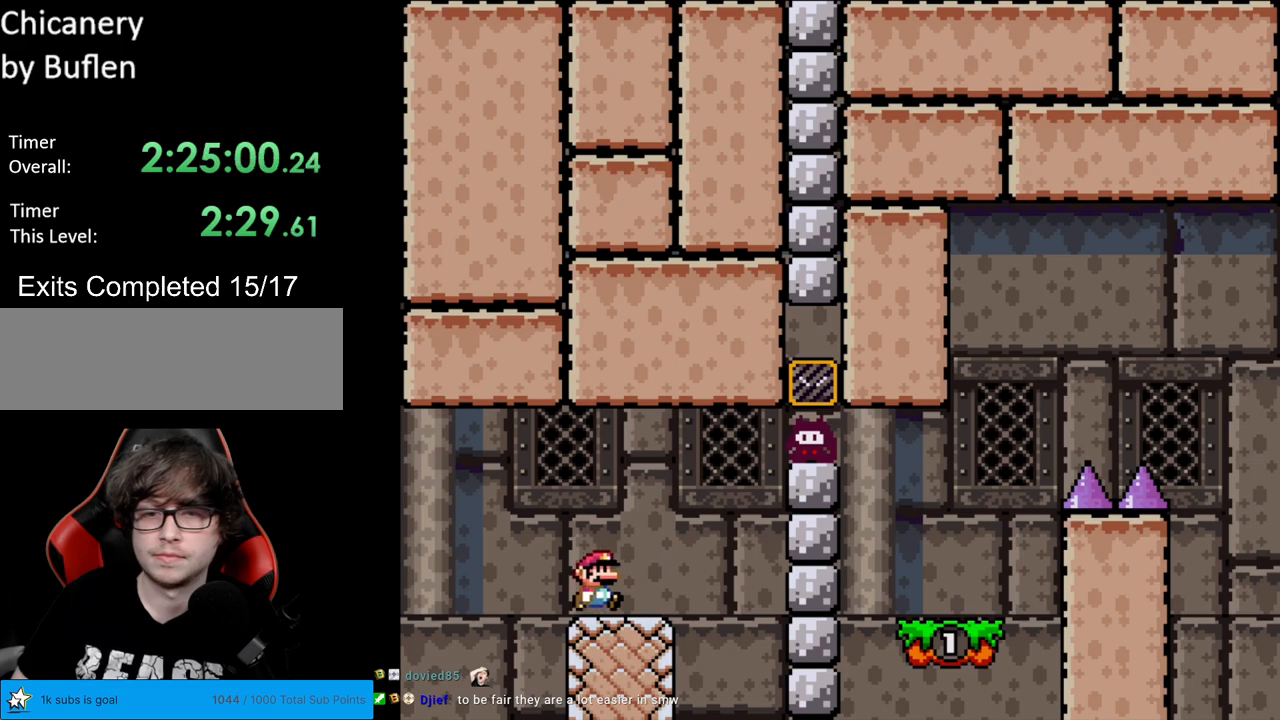
{"buttons": ["B", "Y", "DPAD_RIGHT"], "events": [[250, "B", "down"]]}
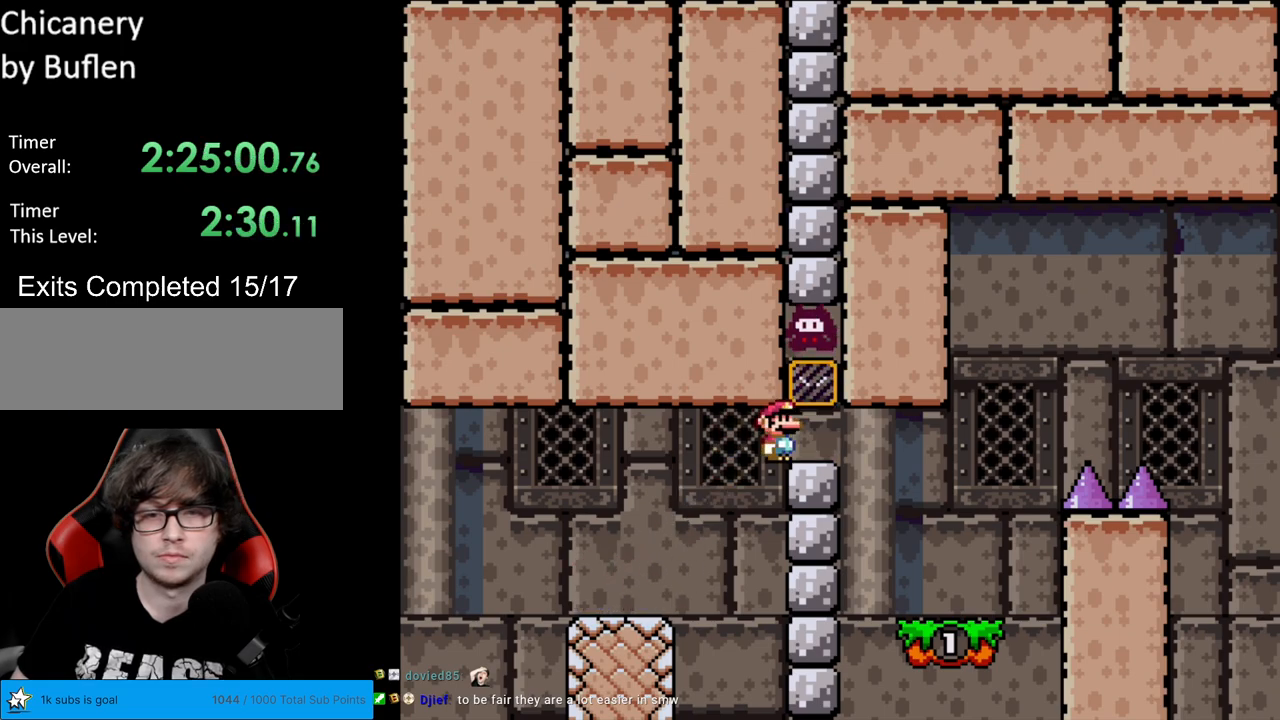
{"buttons": ["Y", "DPAD_RIGHT"], "events": [[133, "B", "up"], [200, "DPAD_RIGHT", "up"], [200, "DPAD_UP", "down"], [217, "DPAD_LEFT", "down"], [217, "DPAD_UP", "up"], [350, "DPAD_LEFT", "up"], [367, "DPAD_RIGHT", "down"]]}
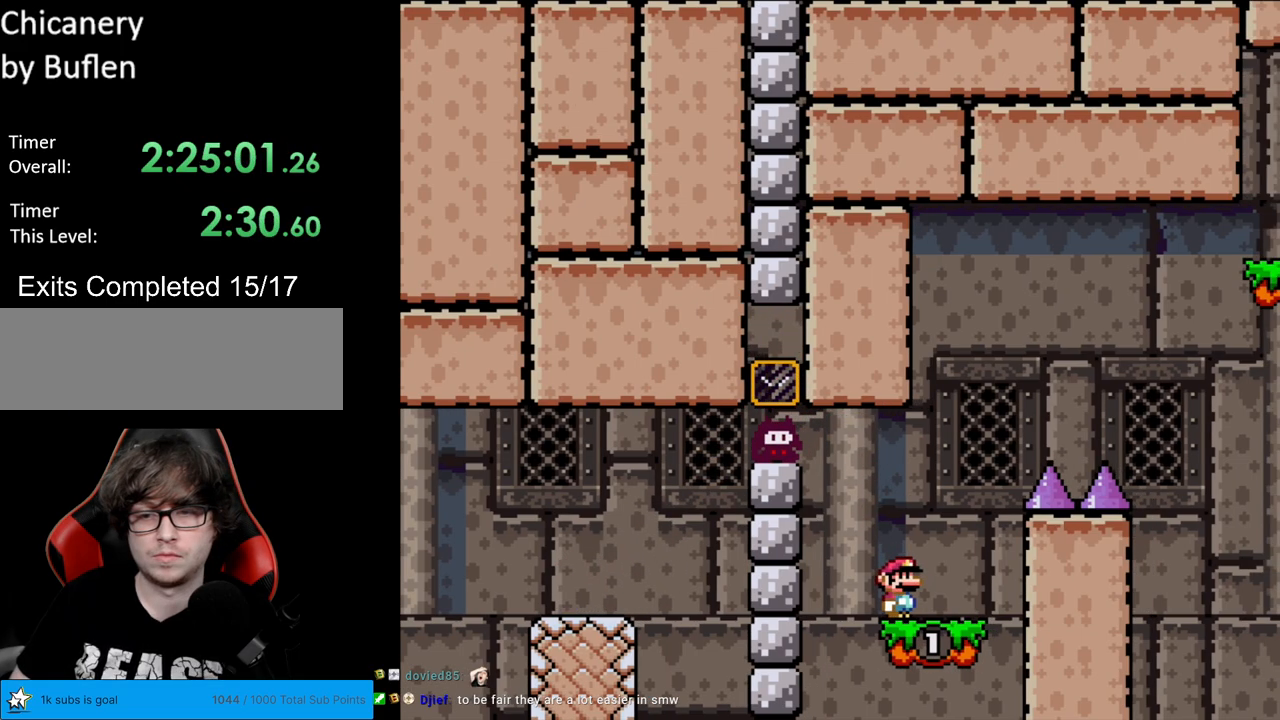
{"buttons": ["B", "Y", "DPAD_RIGHT"], "events": [[33, "B", "down"]]}
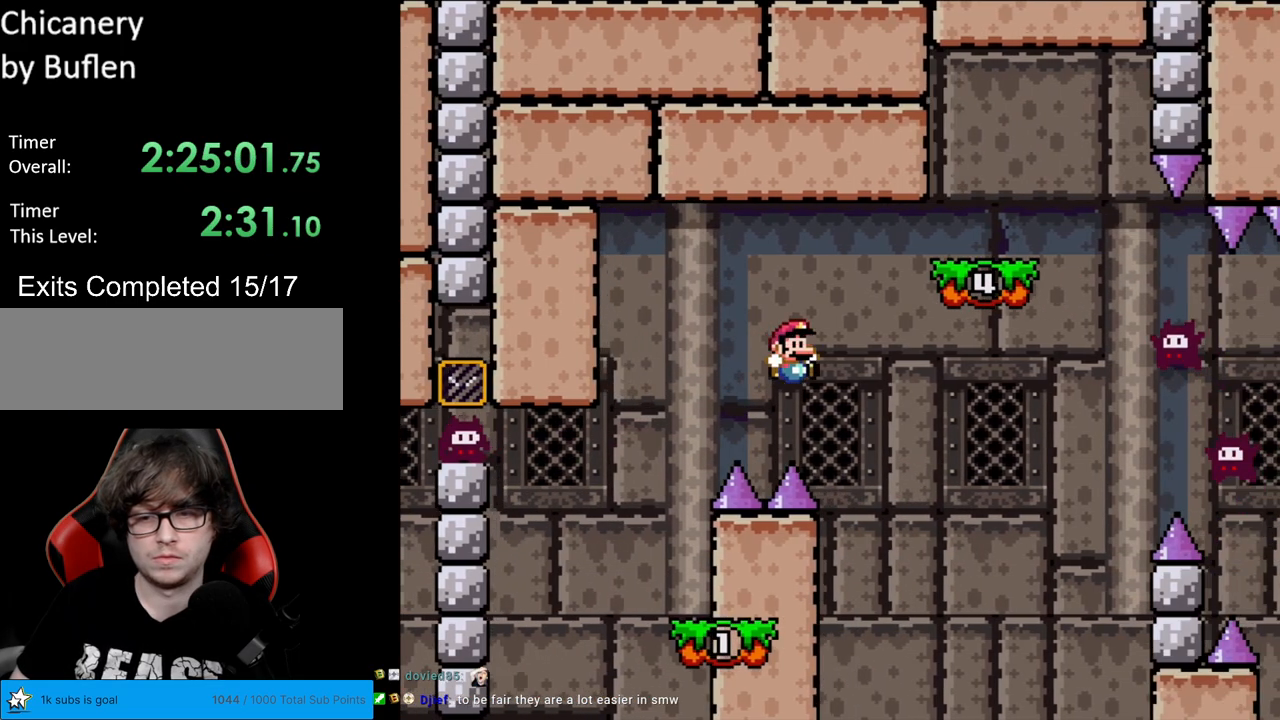
{"buttons": ["Y", "DPAD_RIGHT"], "events": [[133, "DPAD_RIGHT", "up"], [133, "DPAD_UP", "down"], [150, "DPAD_LEFT", "down"], [150, "DPAD_UP", "up"], [383, "B", "up"], [383, "DPAD_LEFT", "up"], [417, "DPAD_RIGHT", "down"]]}
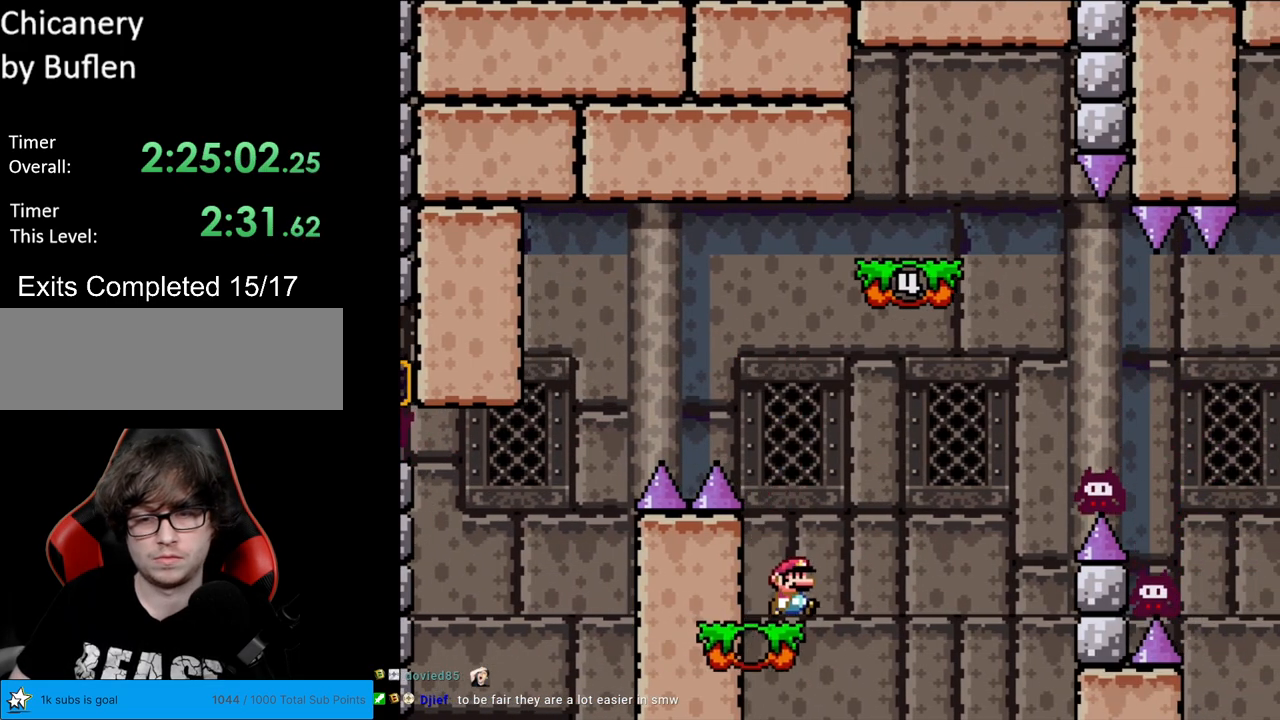
{"buttons": ["B", "Y", "DPAD_RIGHT"], "events": [[150, "B", "down"]]}
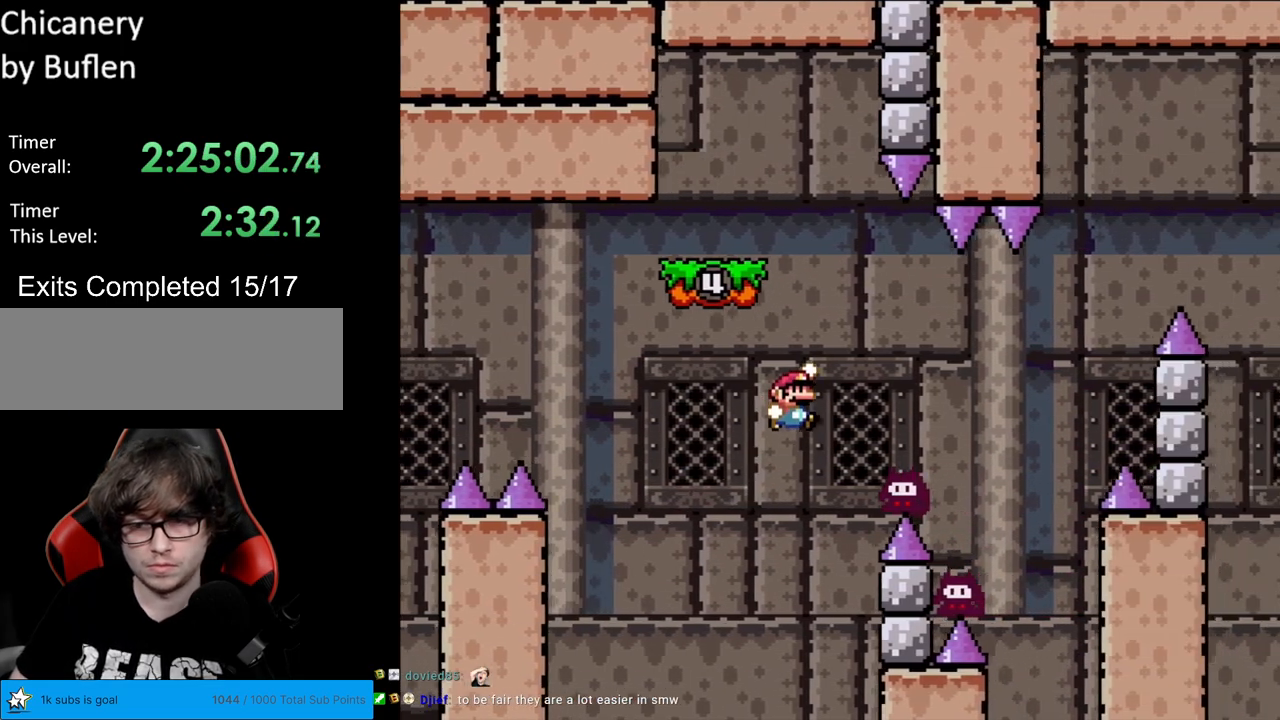
{"buttons": ["B", "Y", "DPAD_LEFT"], "events": [[150, "DPAD_LEFT", "down"], [150, "DPAD_RIGHT", "up"]]}
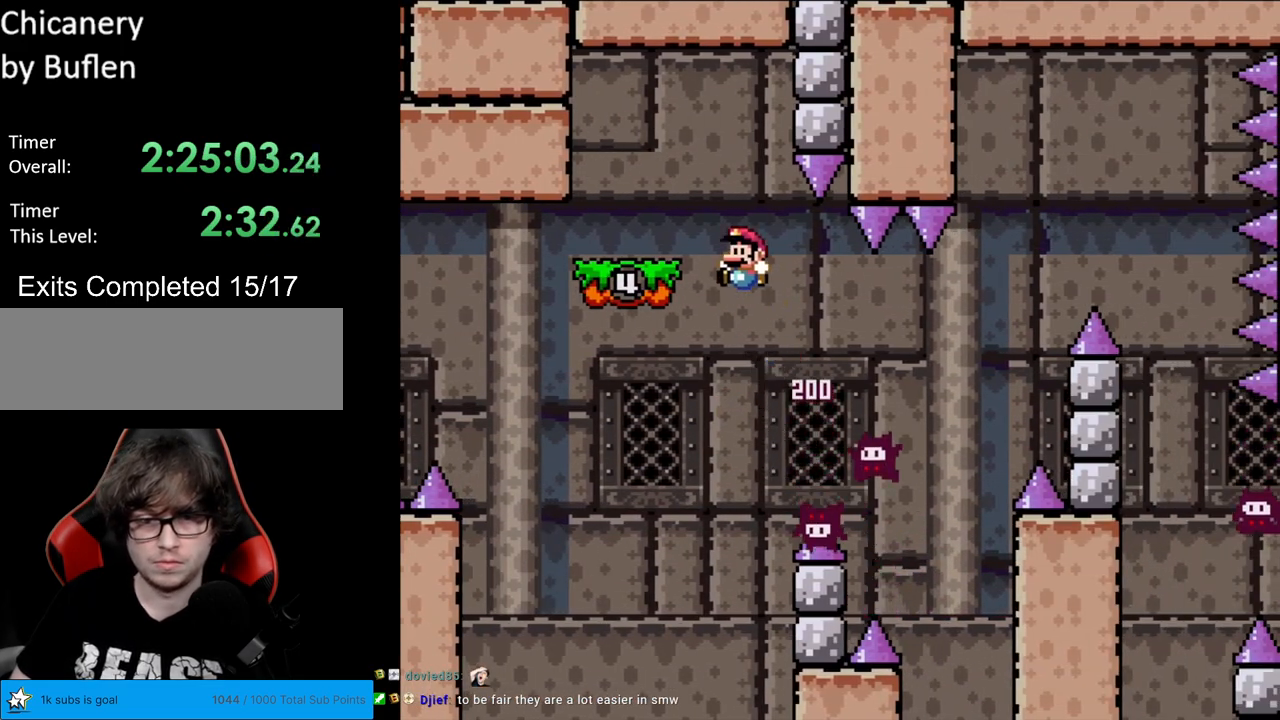
{"buttons": ["Y", "DPAD_LEFT"], "events": [[150, "B", "up"], [183, "DPAD_LEFT", "up"], [233, "DPAD_RIGHT", "down"], [400, "DPAD_RIGHT", "up"], [467, "DPAD_LEFT", "down"]]}
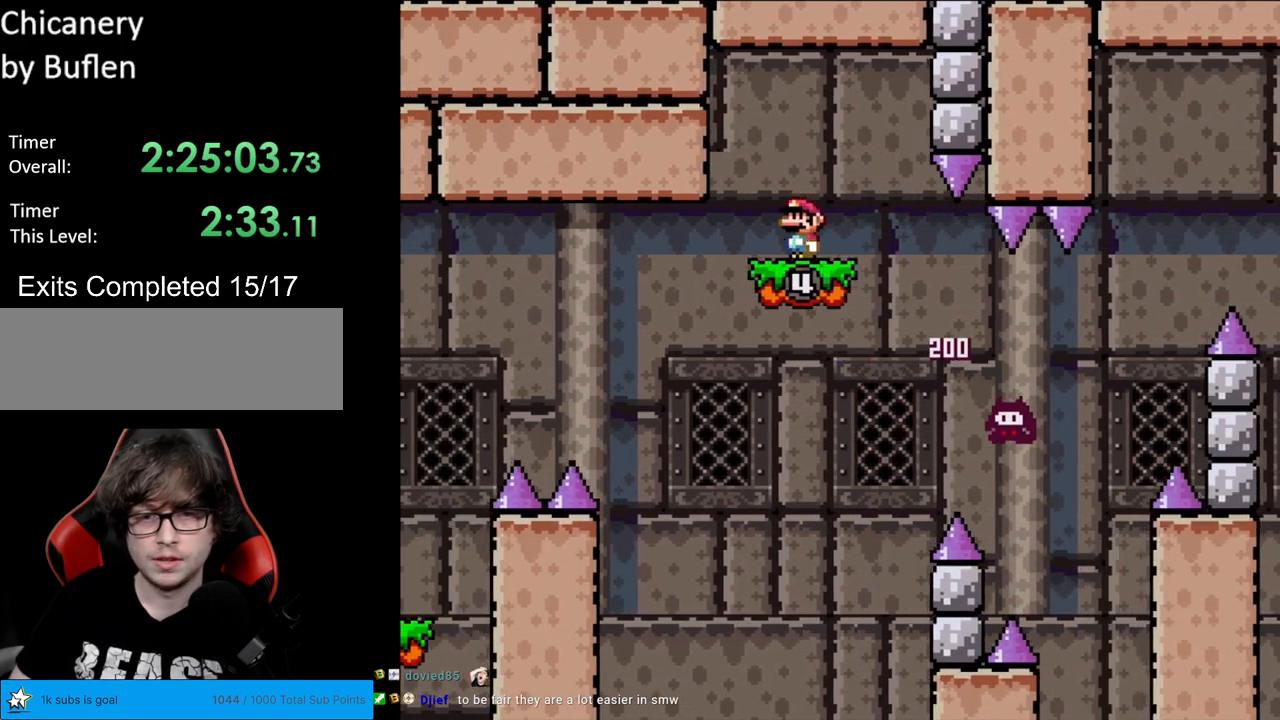
{"buttons": ["Y", "DPAD_LEFT"], "events": [[67, "DPAD_LEFT", "up"], [317, "DPAD_LEFT", "down"]]}
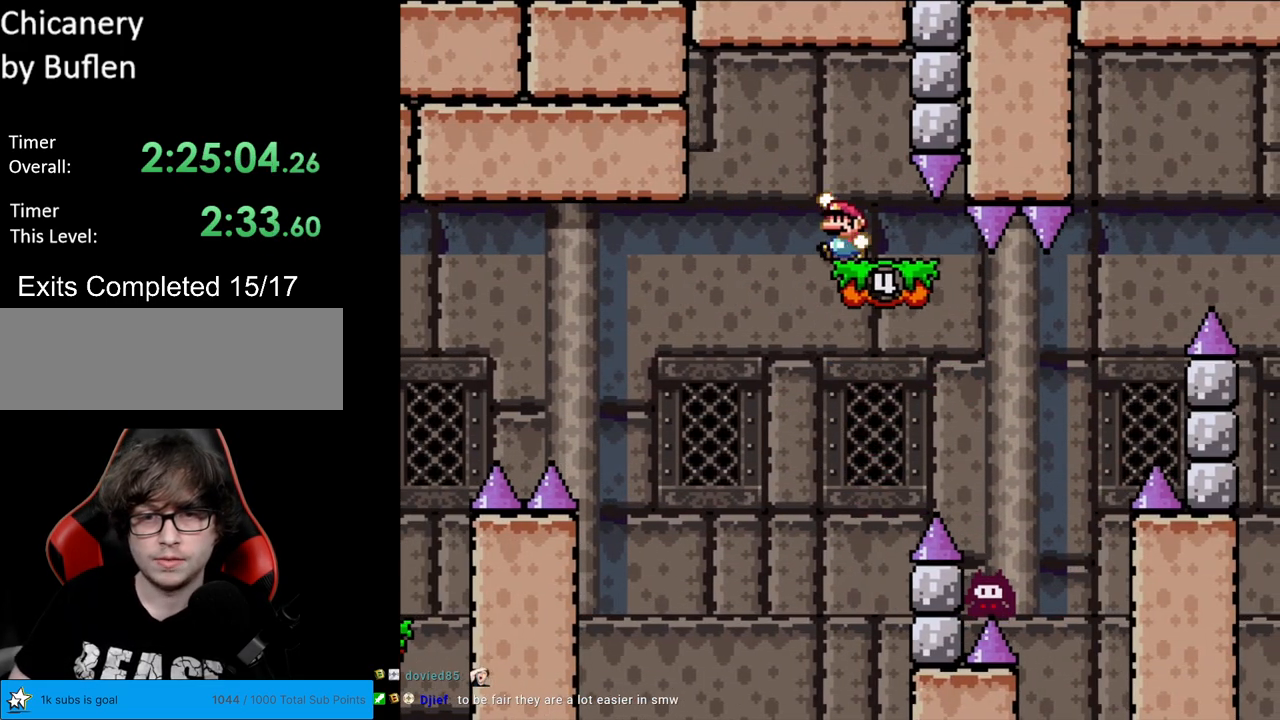
{"buttons": ["Y"], "events": [[17, "B", "down"], [100, "B", "up"], [100, "DPAD_LEFT", "up"], [133, "DPAD_RIGHT", "down"], [450, "DPAD_RIGHT", "up"]]}
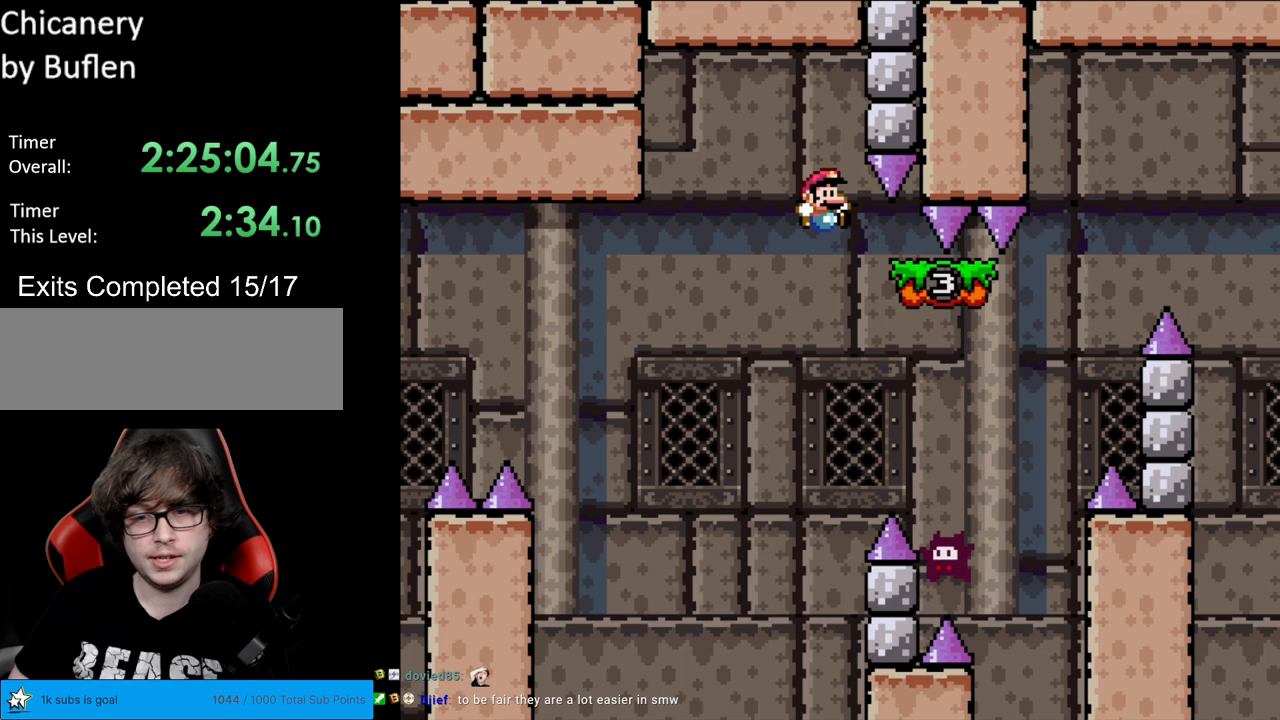
{"buttons": ["B", "Y", "DPAD_RIGHT"], "events": [[117, "DPAD_RIGHT", "down"], [150, "B", "down"]]}
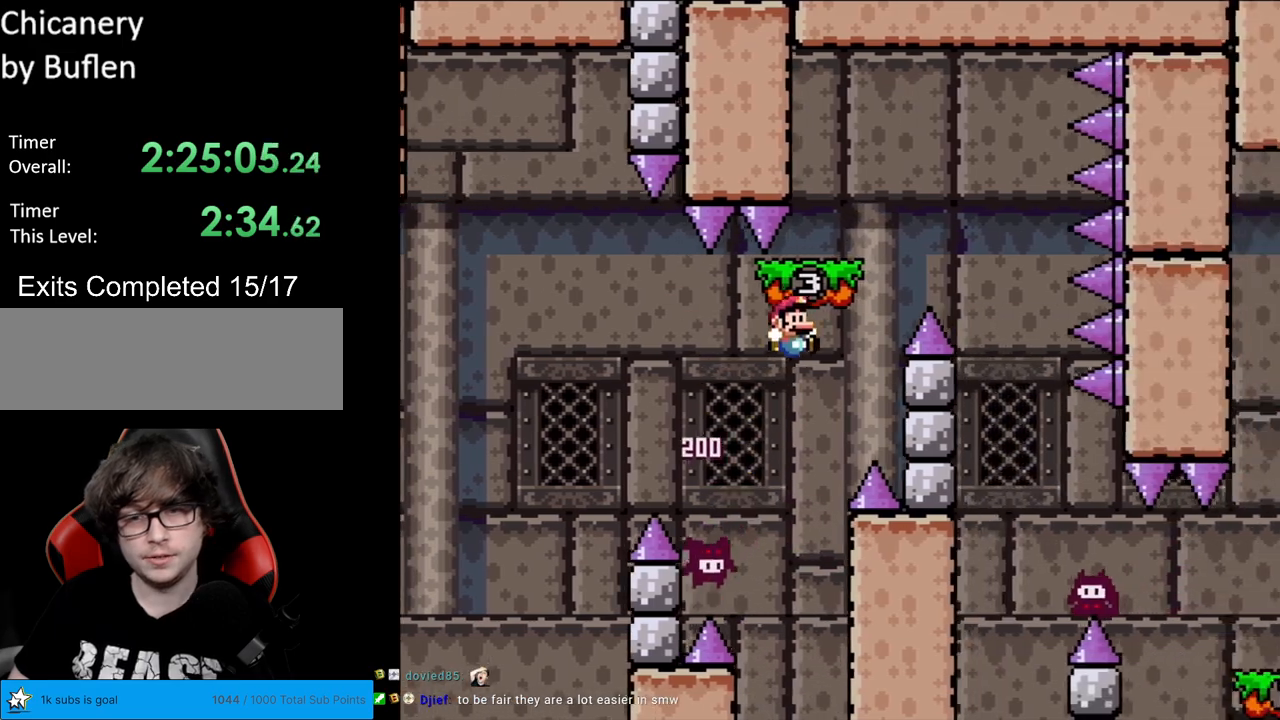
{"buttons": ["Y"], "events": [[150, "DPAD_RIGHT", "up"], [183, "DPAD_LEFT", "down"], [217, "B", "up"], [350, "DPAD_LEFT", "up"]]}
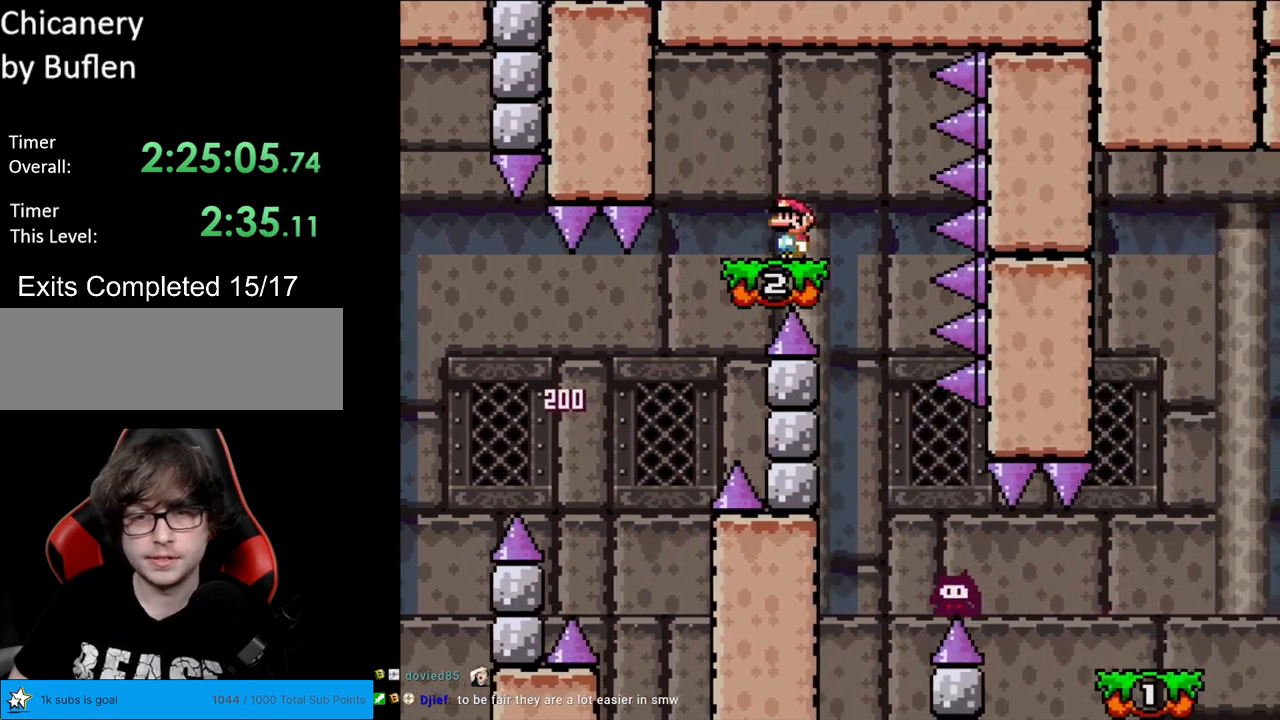
{"buttons": ["X"], "events": [[100, "DPAD_LEFT", "down"], [233, "DPAD_LEFT", "up"], [367, "Y", "up"], [383, "X", "down"]]}
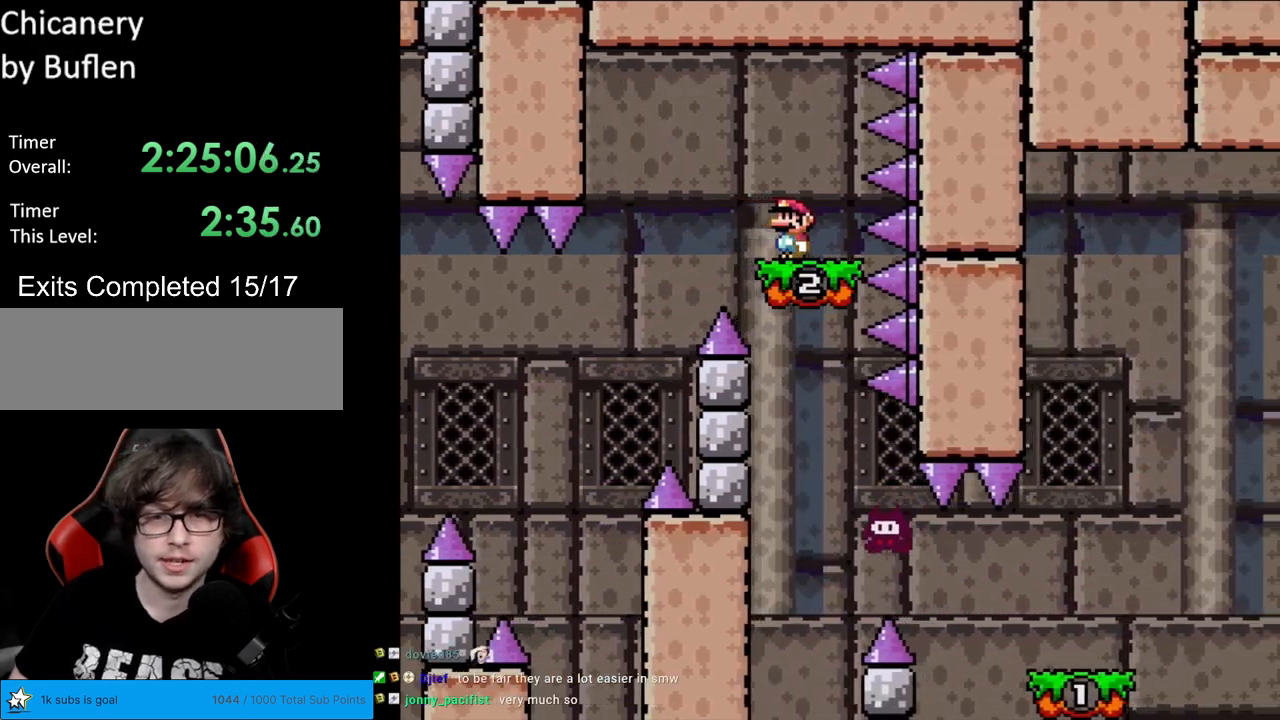
{"buttons": ["X", "DPAD_RIGHT"], "events": [[167, "DPAD_LEFT", "down"], [183, "A", "down"], [283, "A", "up"], [333, "DPAD_LEFT", "up"], [467, "DPAD_RIGHT", "down"]]}